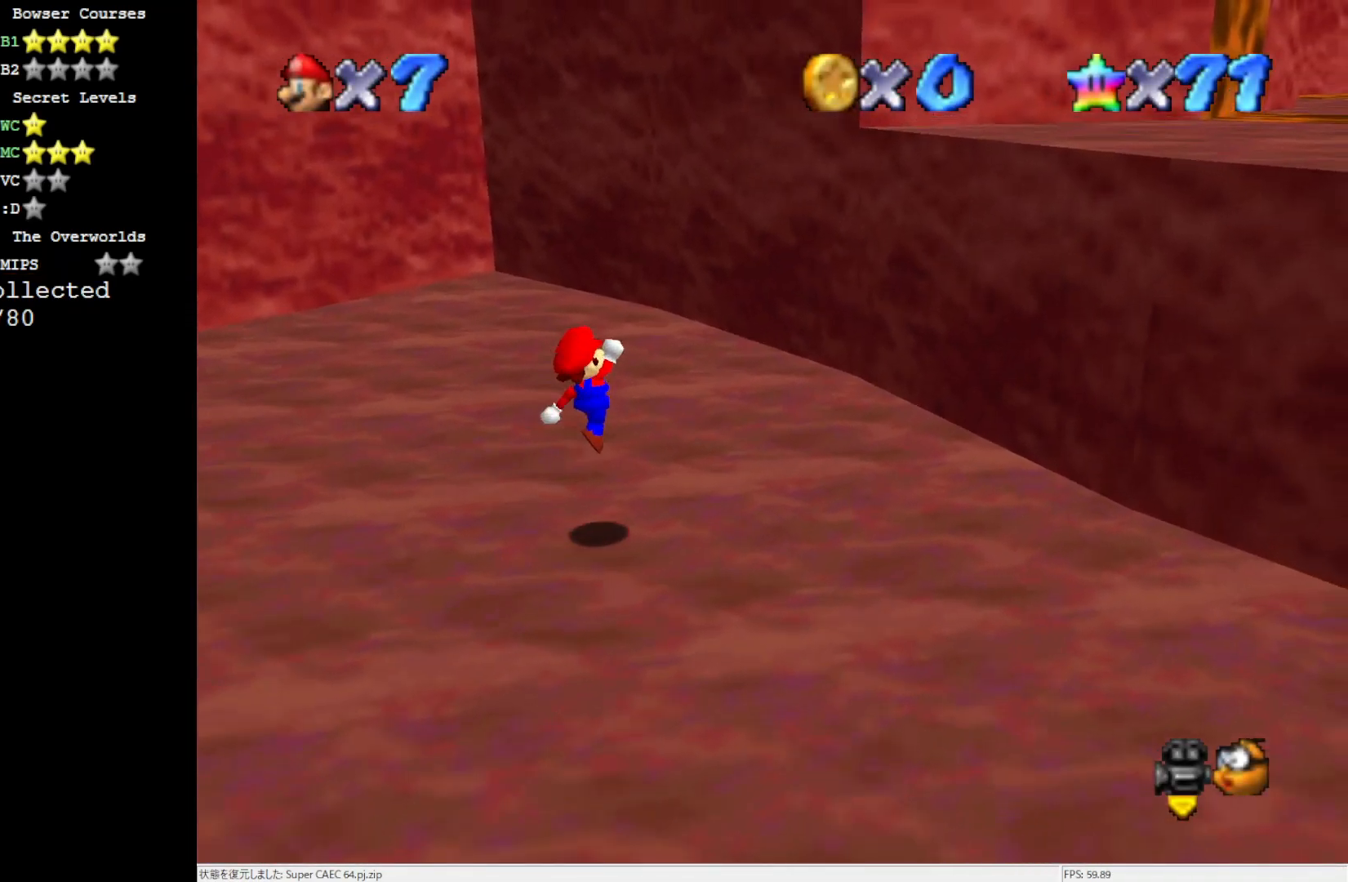
Gameplay with a controller (Nintendo layout); each line is a JSON object with the inputs held at the frame after it. "events" lists button and stick changes between this image and that frame as [ms after this image, input, new state], when the widget could be followed in between. Not read: L3 R3.
{"buttons": ["A"], "left_stick": "down", "events": [[350, "A", "down"], [500, "left_stick", "down"]]}
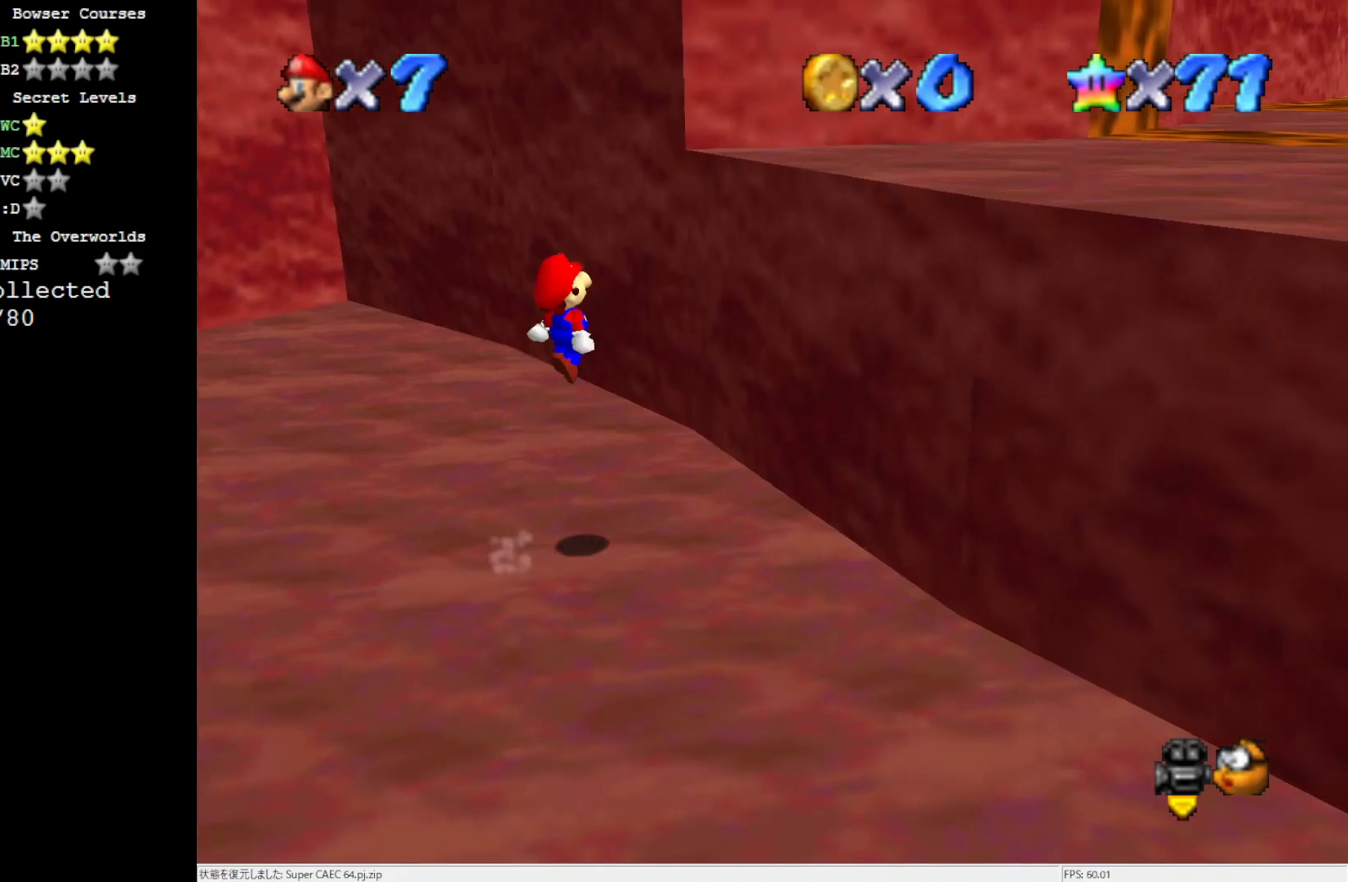
{"buttons": [], "left_stick": "right", "events": [[183, "left_stick", "up-right"], [267, "B", "down"], [417, "A", "up"], [417, "B", "up"], [450, "left_stick", "right"]]}
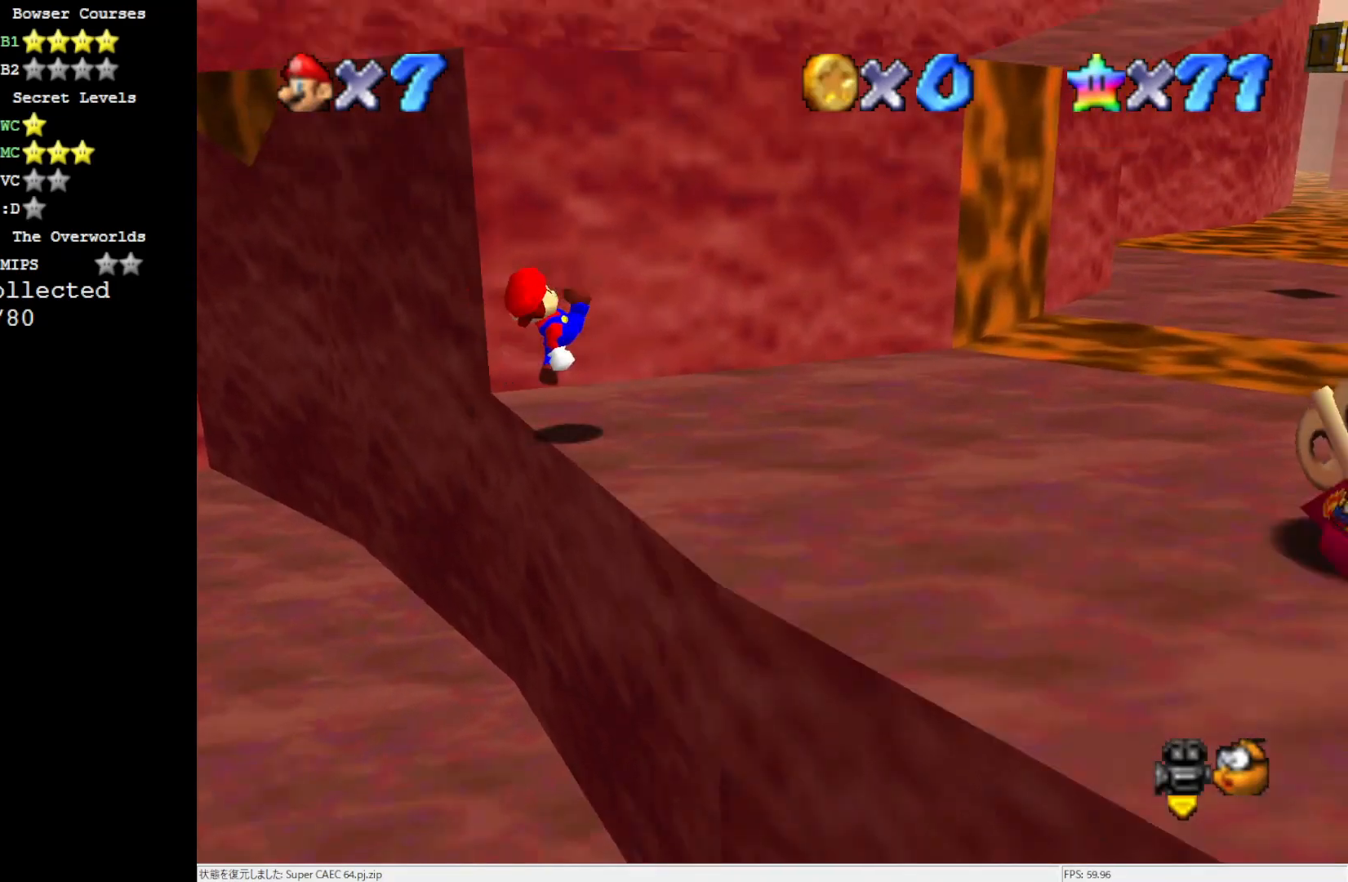
{"buttons": [], "left_stick": "right", "events": [[117, "left_stick", "up-right"], [233, "A", "down"], [233, "B", "down"], [300, "A", "up"], [300, "B", "up"], [350, "left_stick", "right"]]}
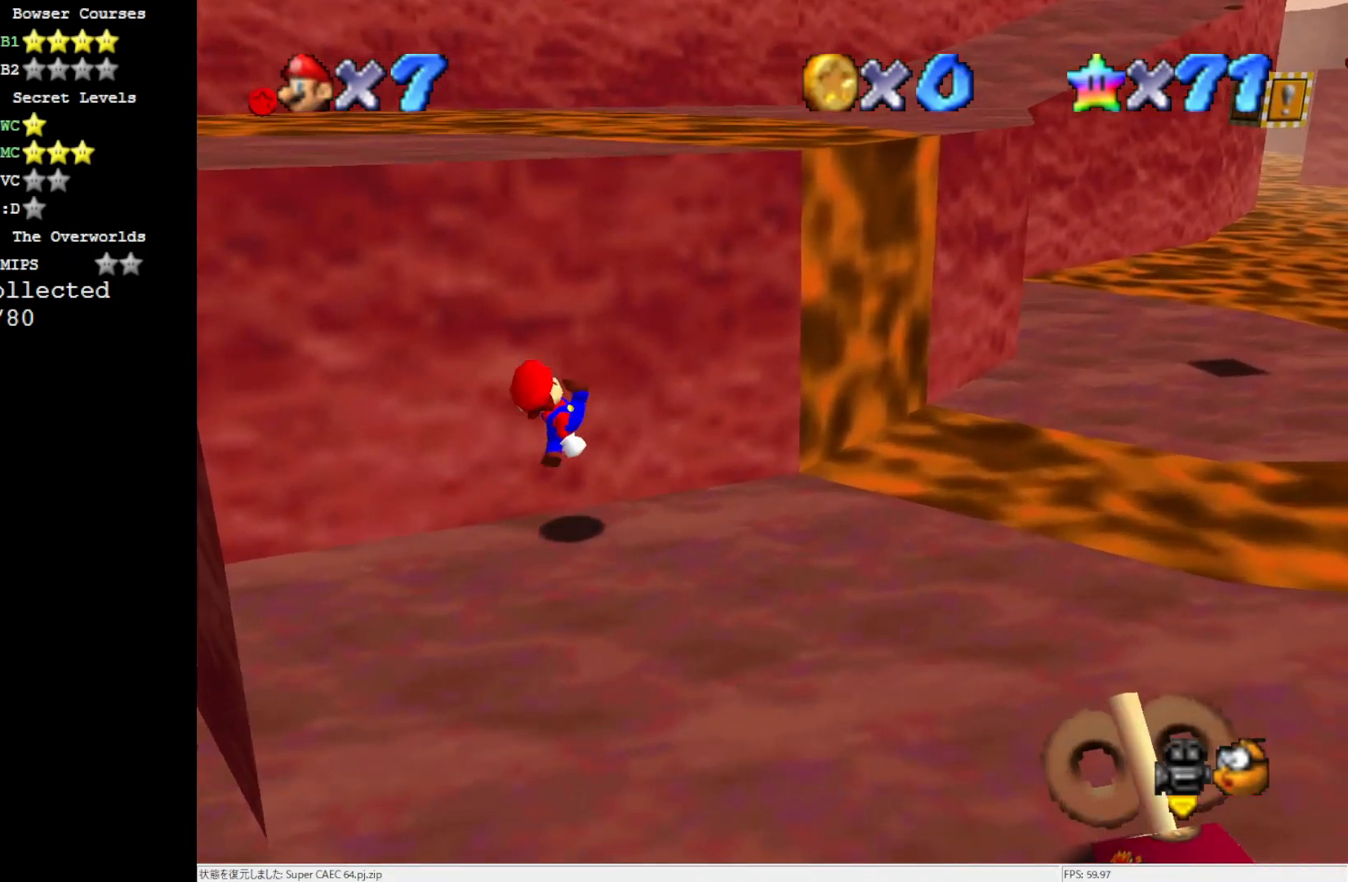
{"buttons": ["A"], "left_stick": "up-right", "events": [[183, "A", "down"], [183, "left_stick", "up-right"]]}
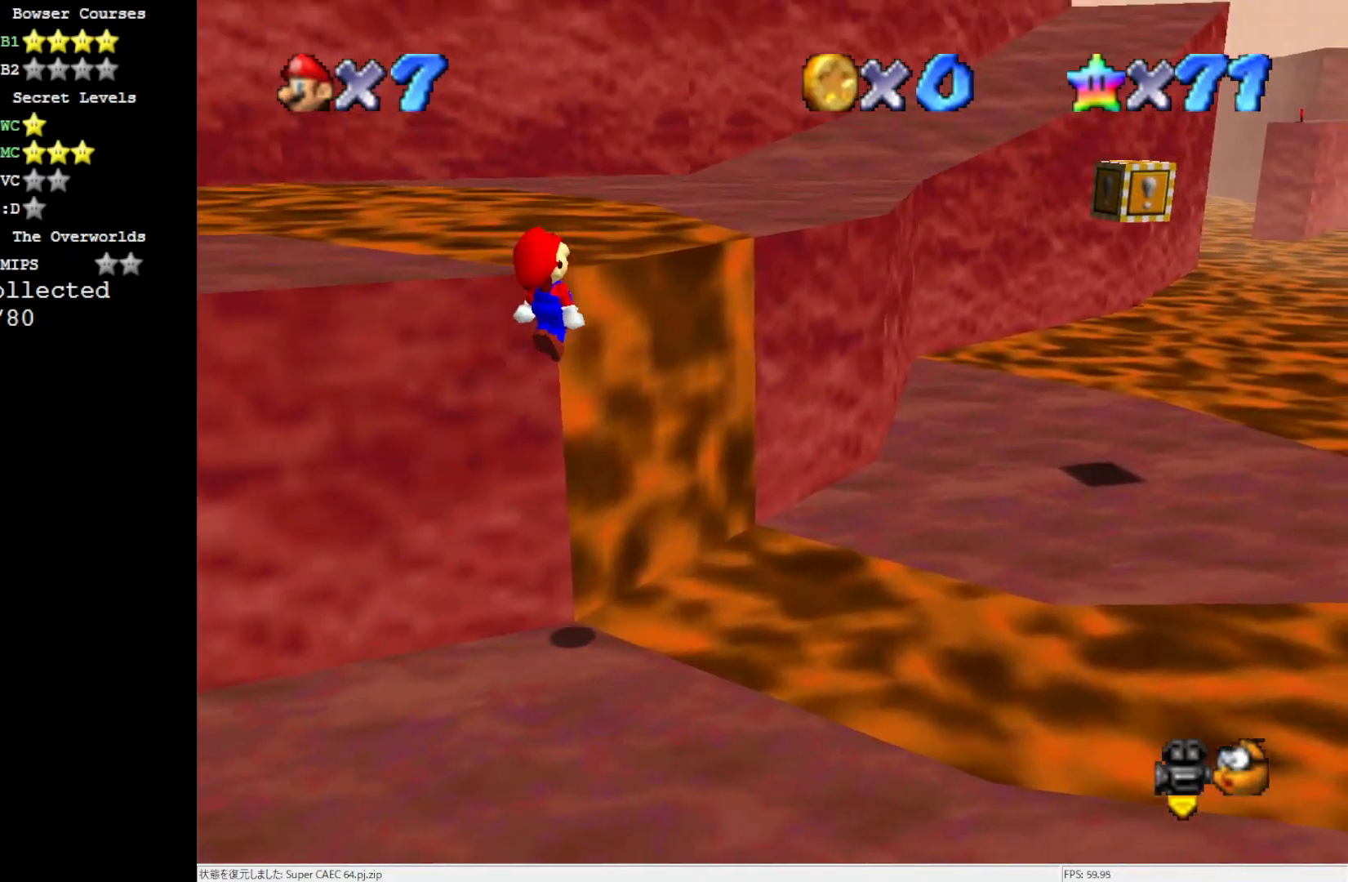
{"buttons": [], "left_stick": "up-right", "events": [[483, "A", "up"]]}
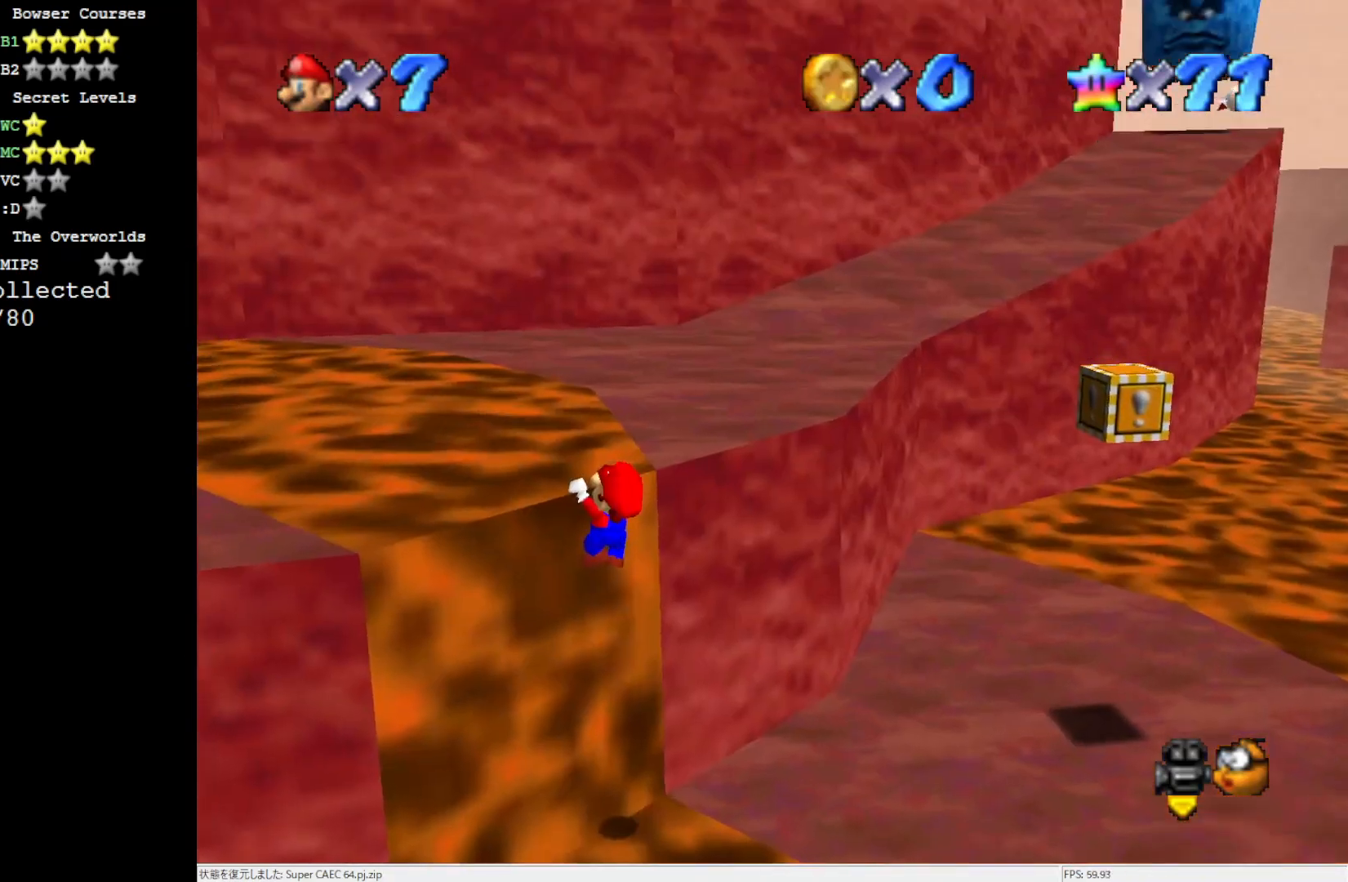
{"buttons": [], "left_stick": "center", "events": [[500, "left_stick", "center"]]}
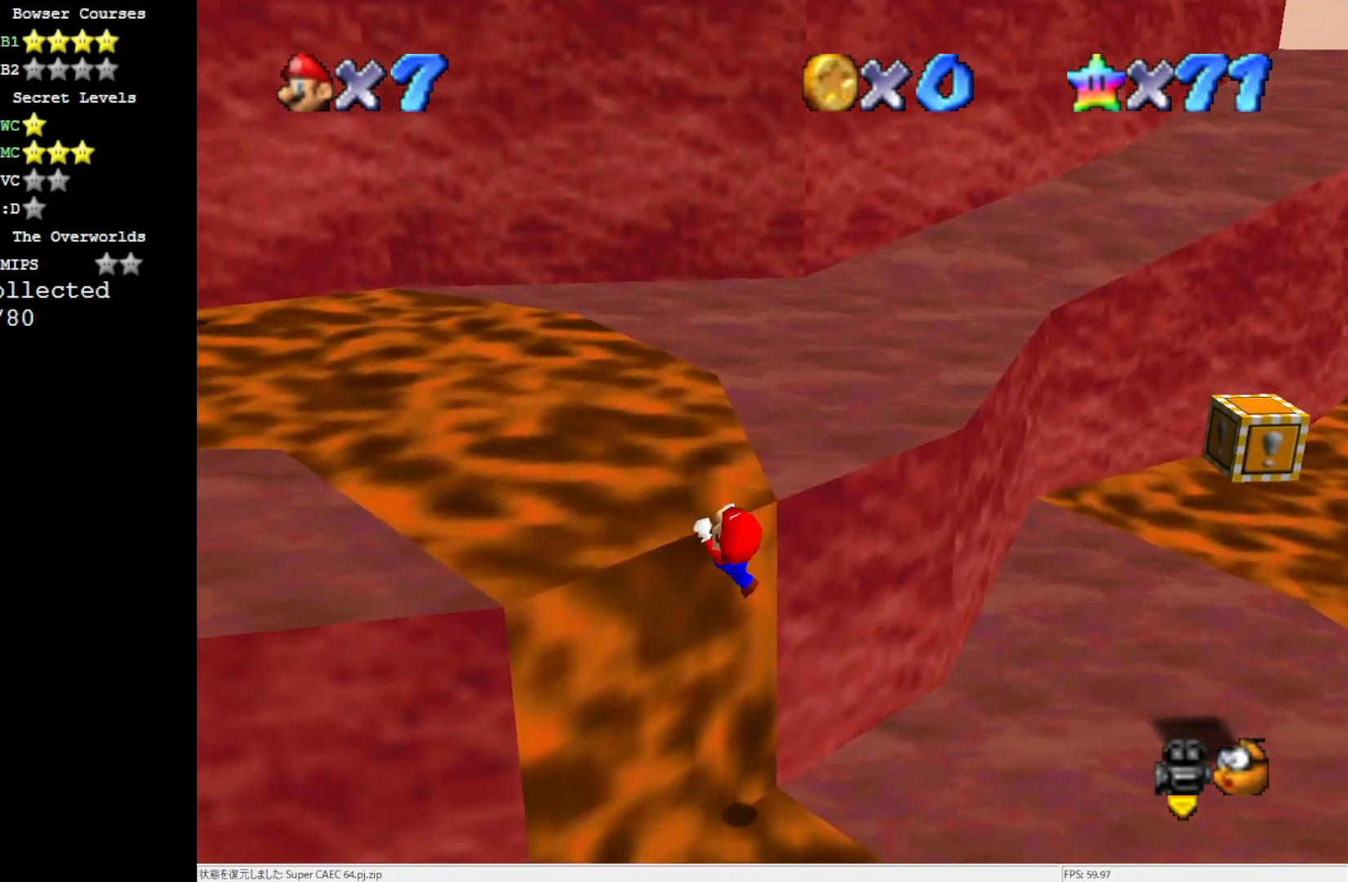
{"buttons": [], "left_stick": "center", "events": []}
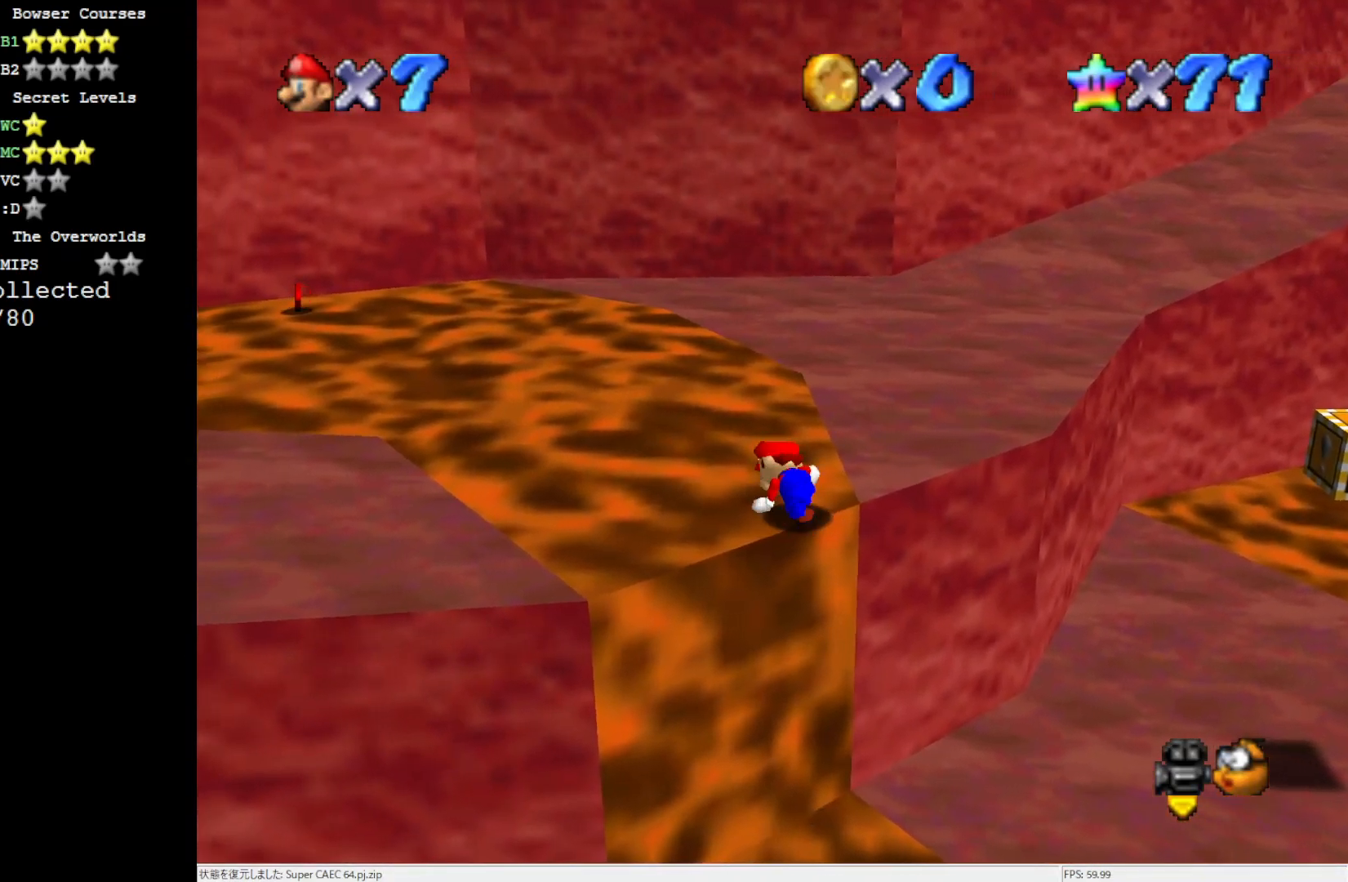
{"buttons": [], "left_stick": "up-right", "events": [[267, "A", "down"], [267, "left_stick", "up-right"], [500, "A", "up"]]}
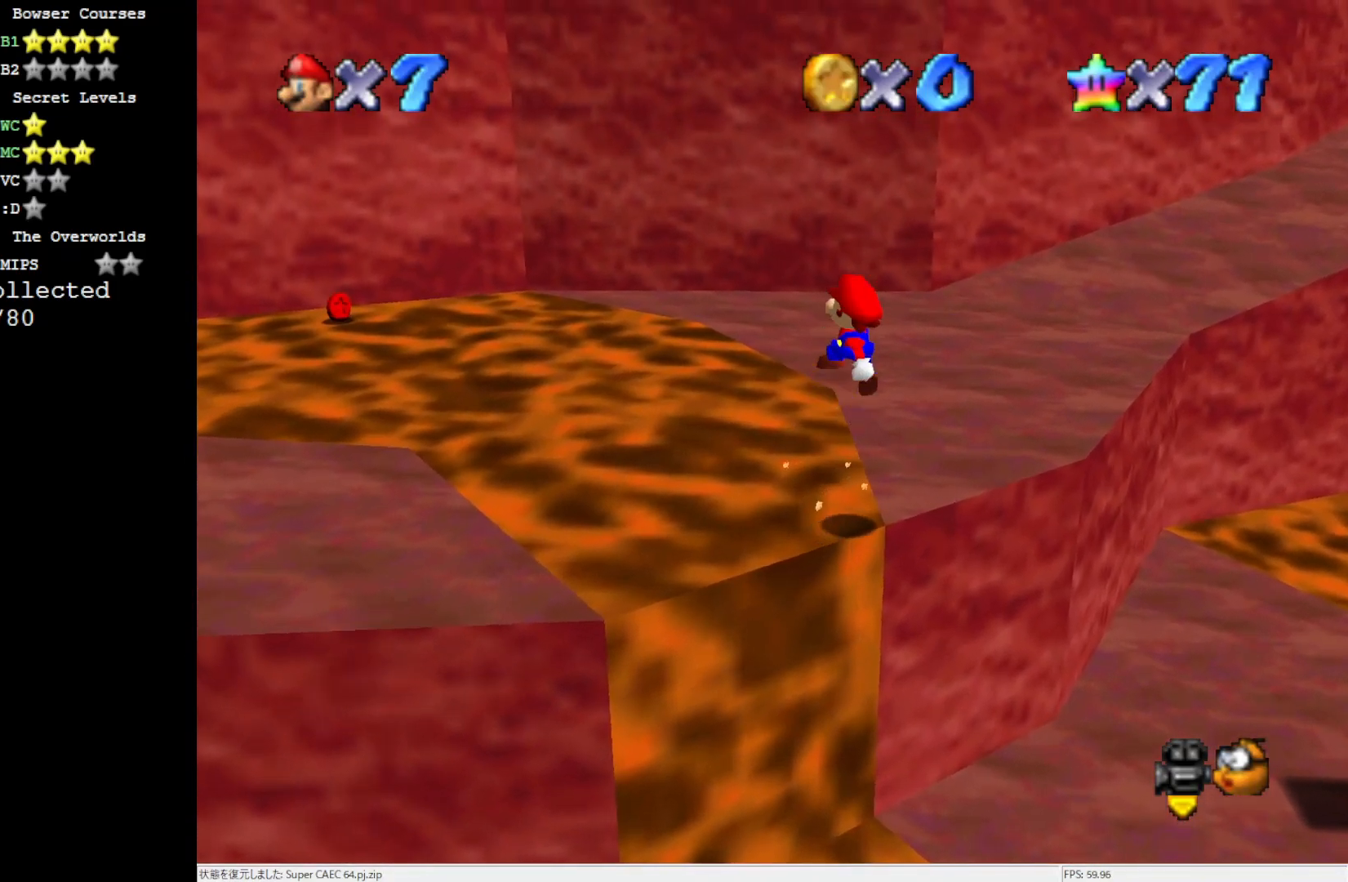
{"buttons": [], "left_stick": "up-right", "events": []}
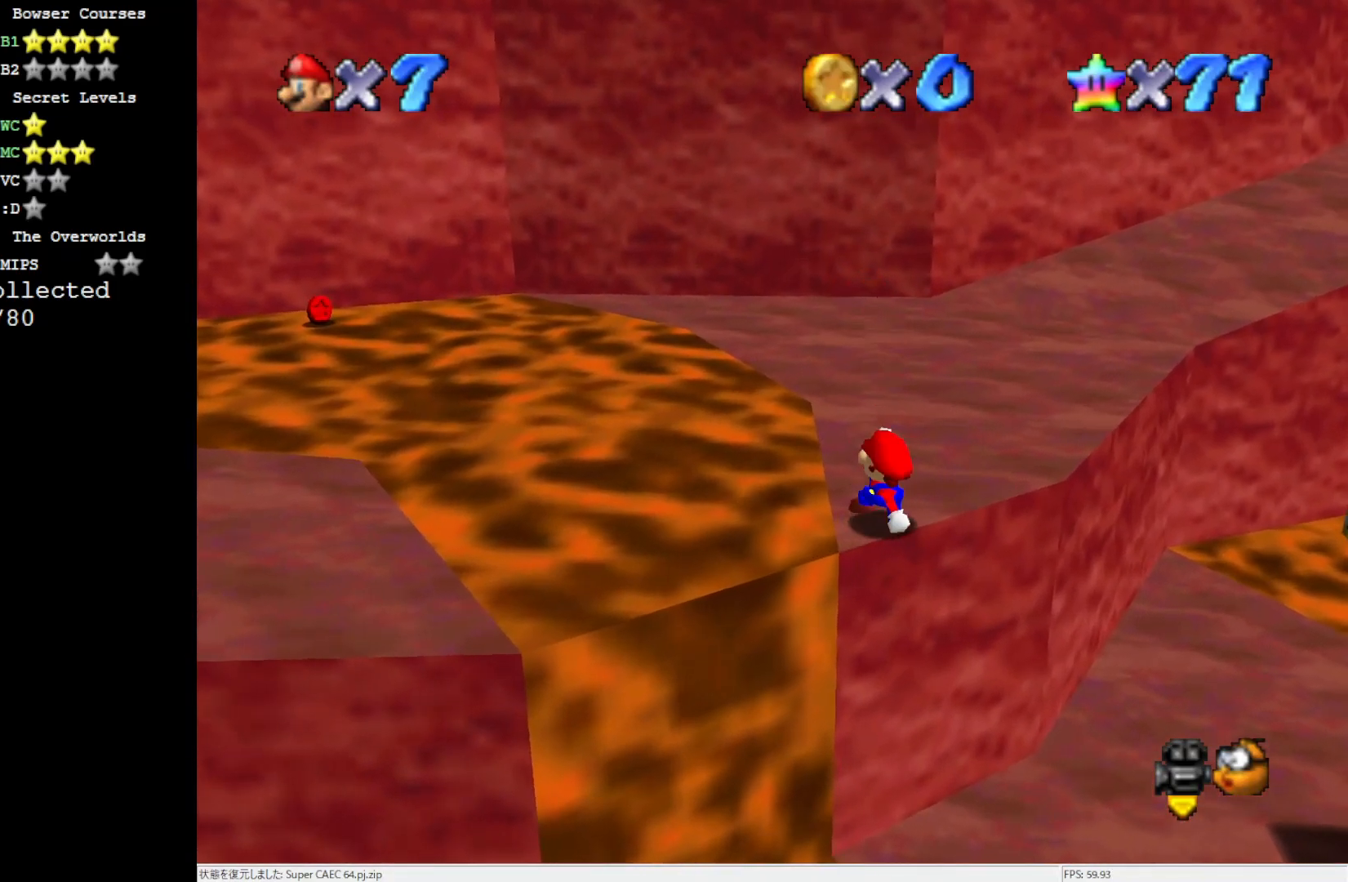
{"buttons": [], "left_stick": "up", "events": [[17, "left_stick", "up"], [250, "C_LEFT", "down"], [350, "C_LEFT", "up"]]}
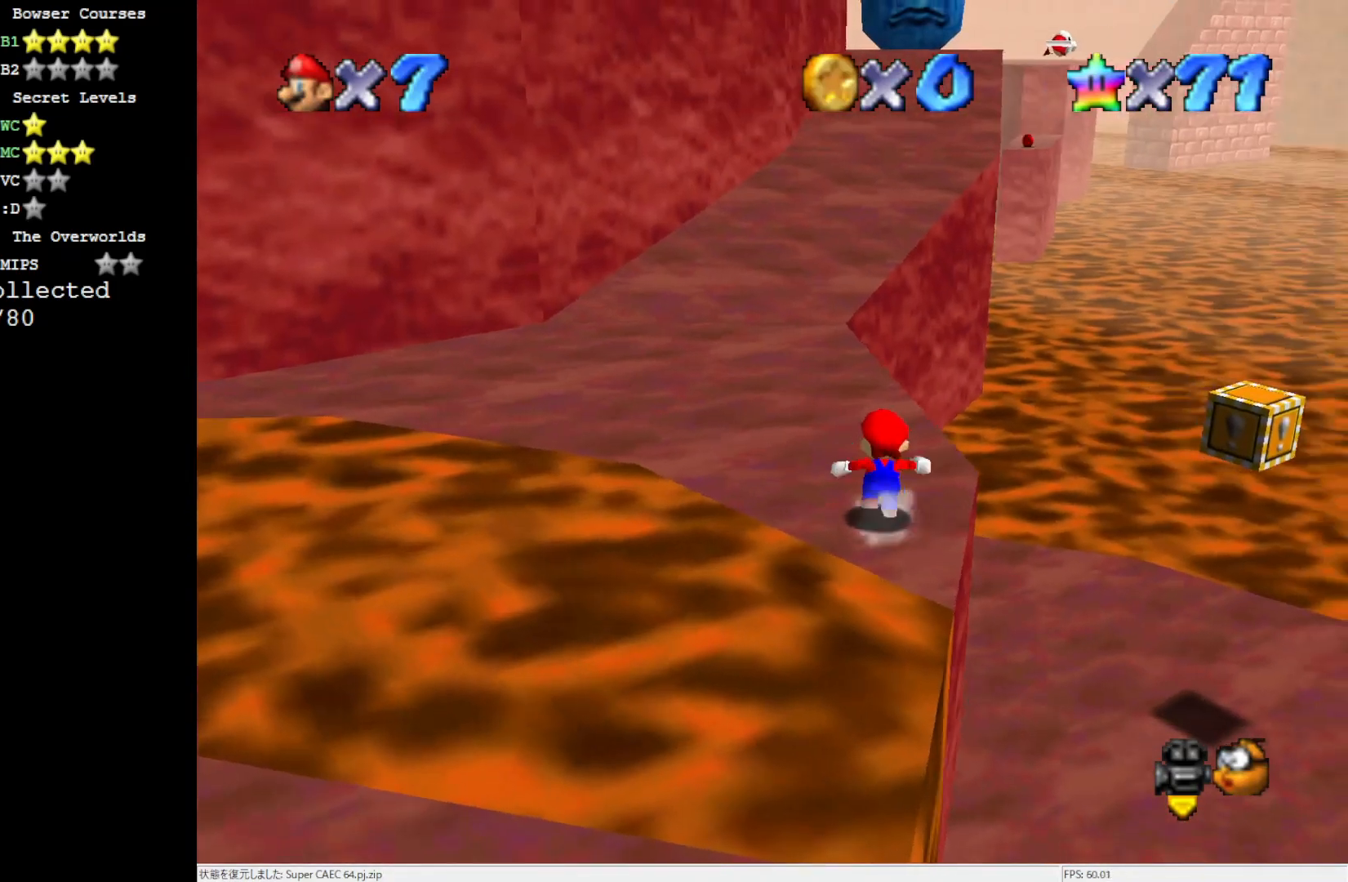
{"buttons": ["A", "Z"], "left_stick": "up", "events": [[350, "Z", "down"], [450, "A", "down"]]}
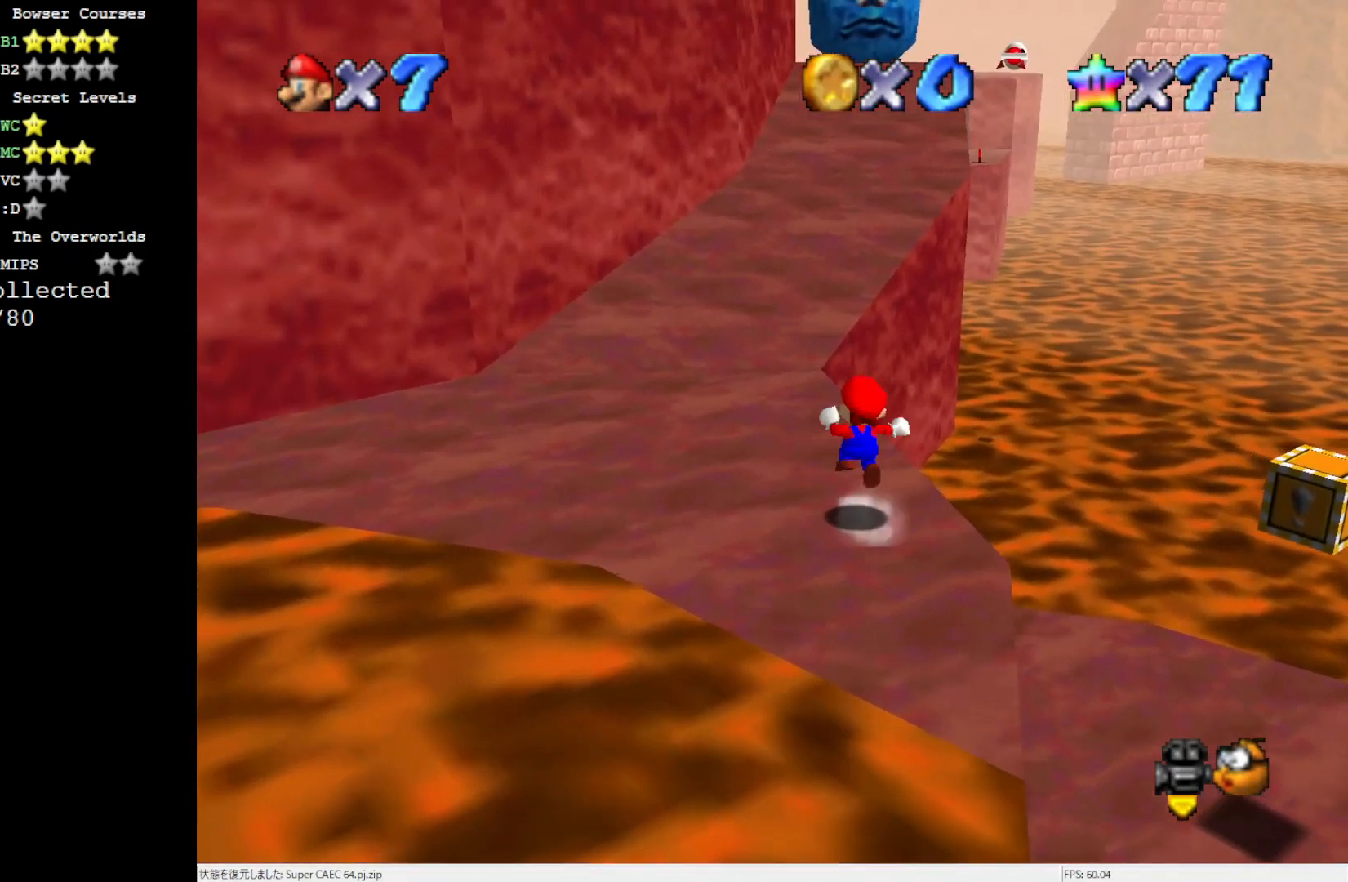
{"buttons": [], "left_stick": "up", "events": [[183, "Z", "up"], [417, "A", "up"]]}
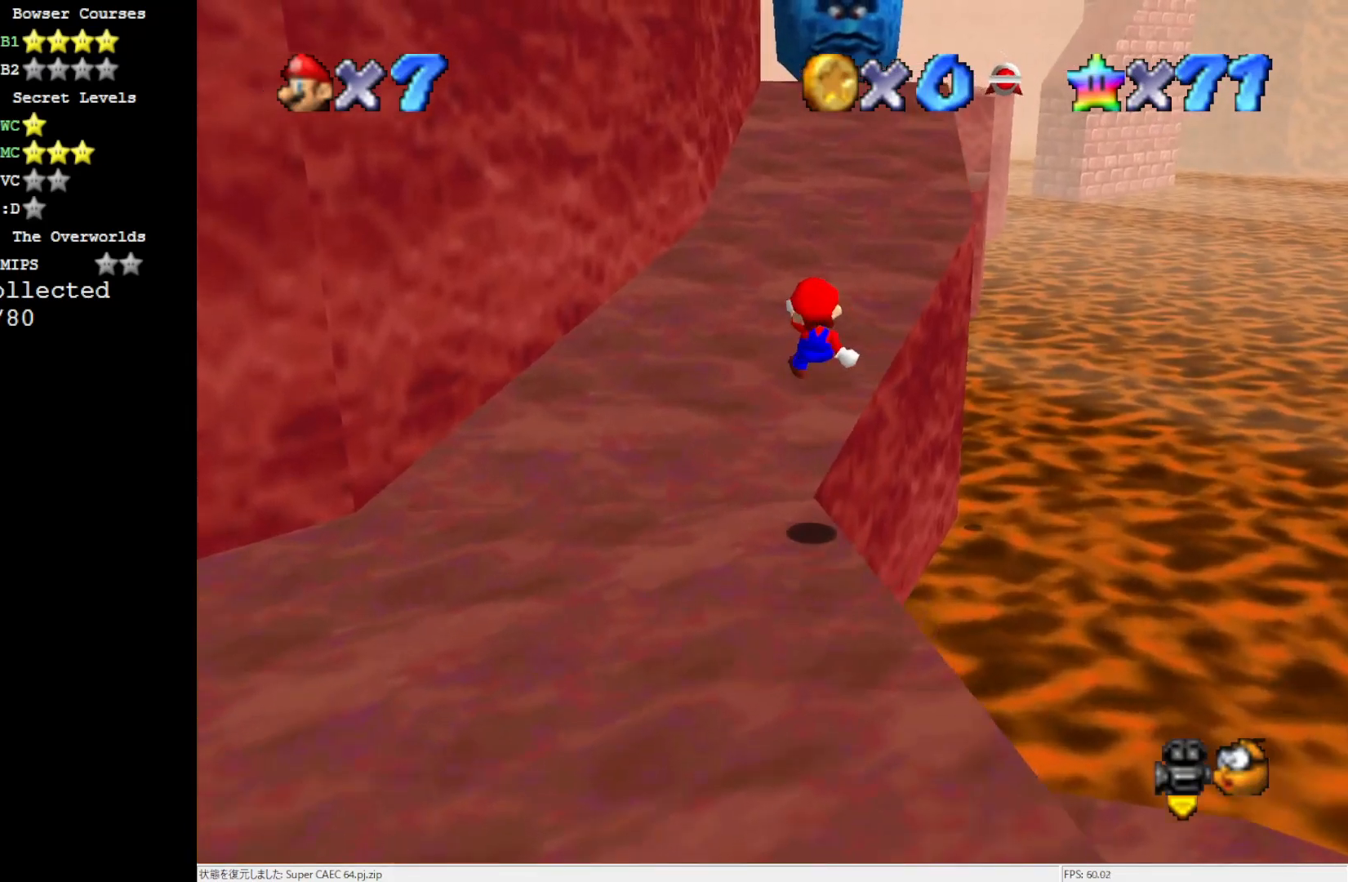
{"buttons": [], "left_stick": "up", "events": []}
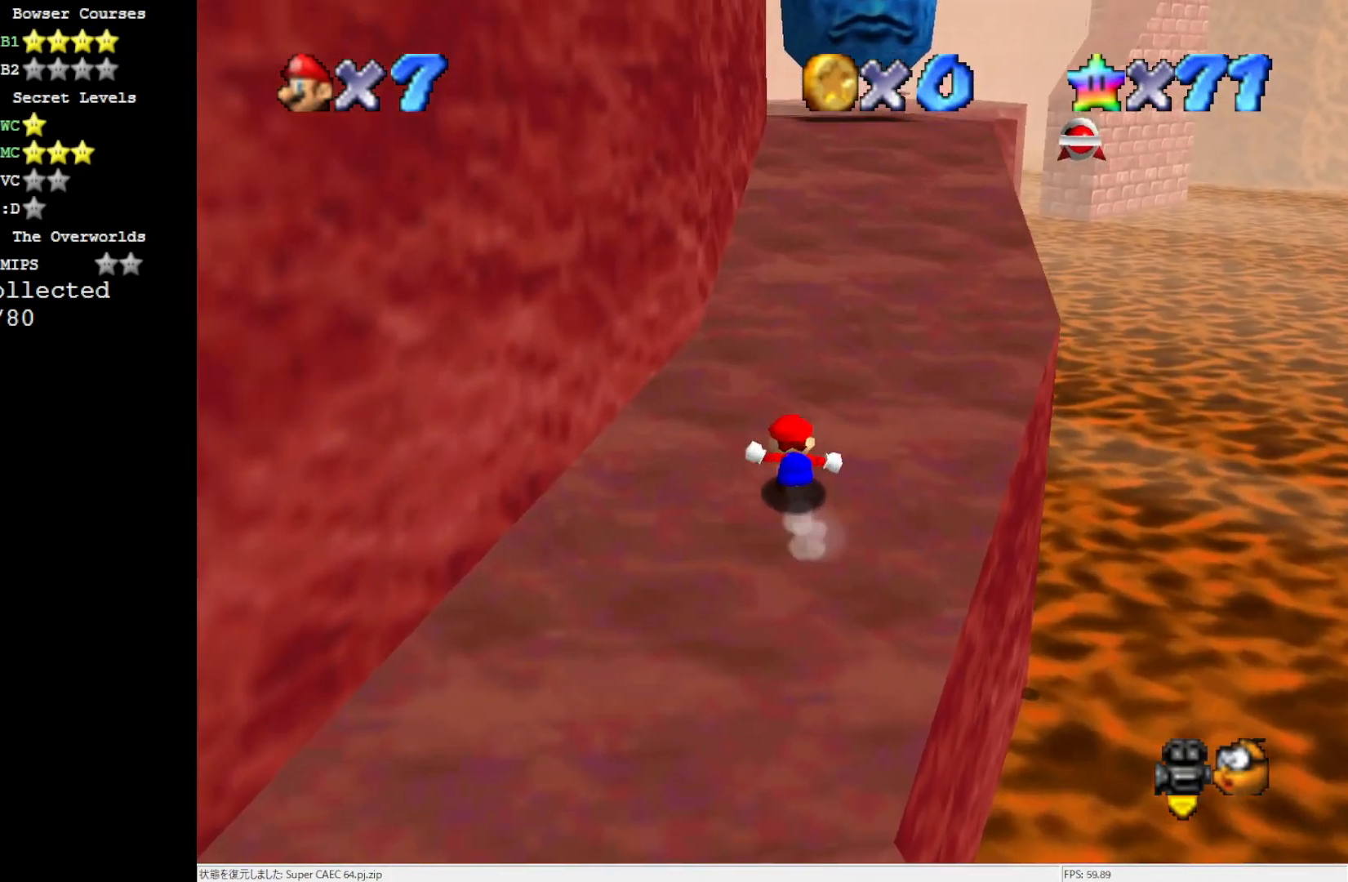
{"buttons": ["B"], "left_stick": "up", "events": [[117, "A", "down"], [283, "A", "up"], [417, "B", "down"]]}
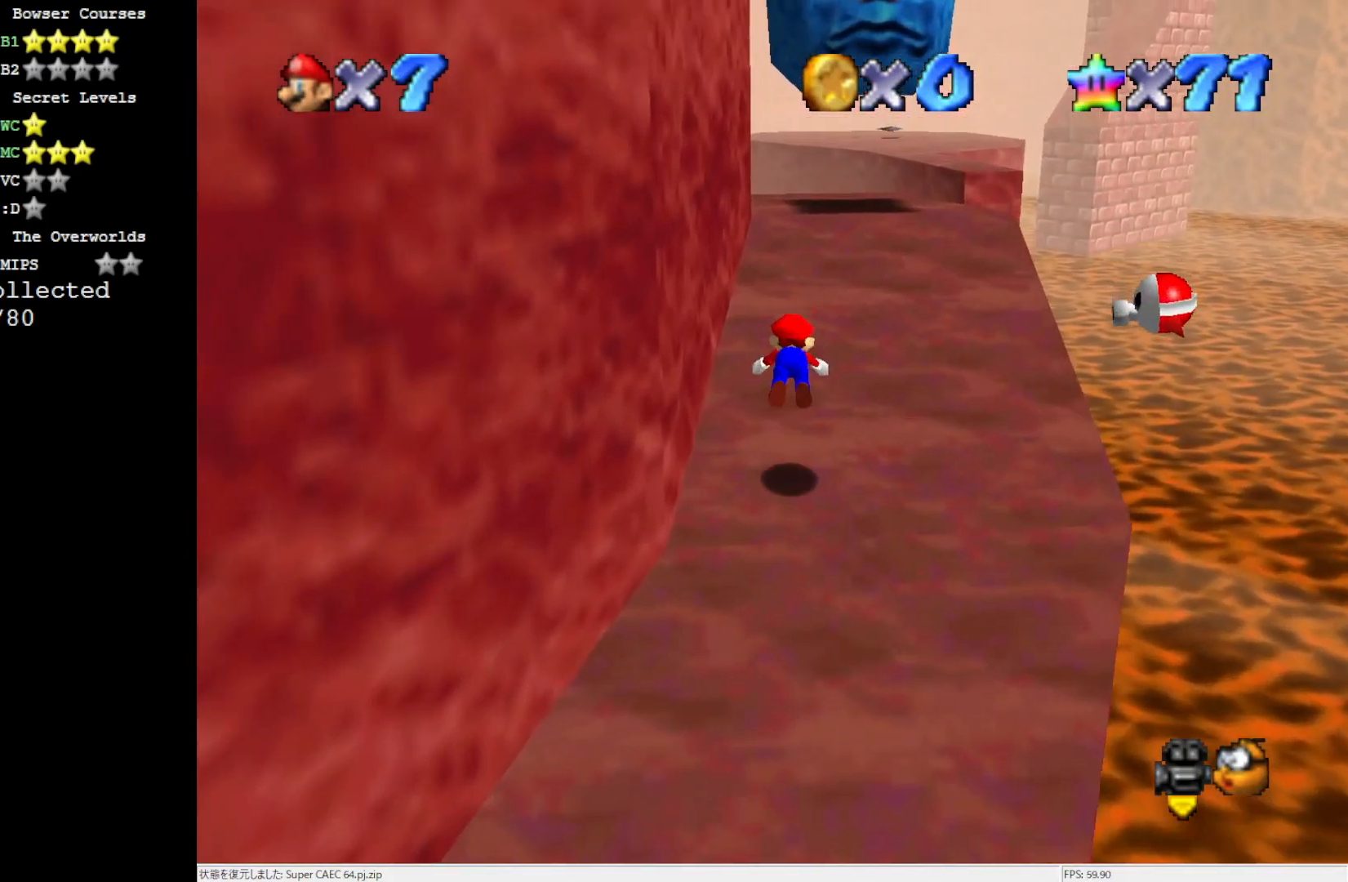
{"buttons": ["C_RIGHT"], "left_stick": "up", "events": [[17, "B", "up"], [183, "B", "down"], [267, "B", "up"], [450, "C_RIGHT", "down"]]}
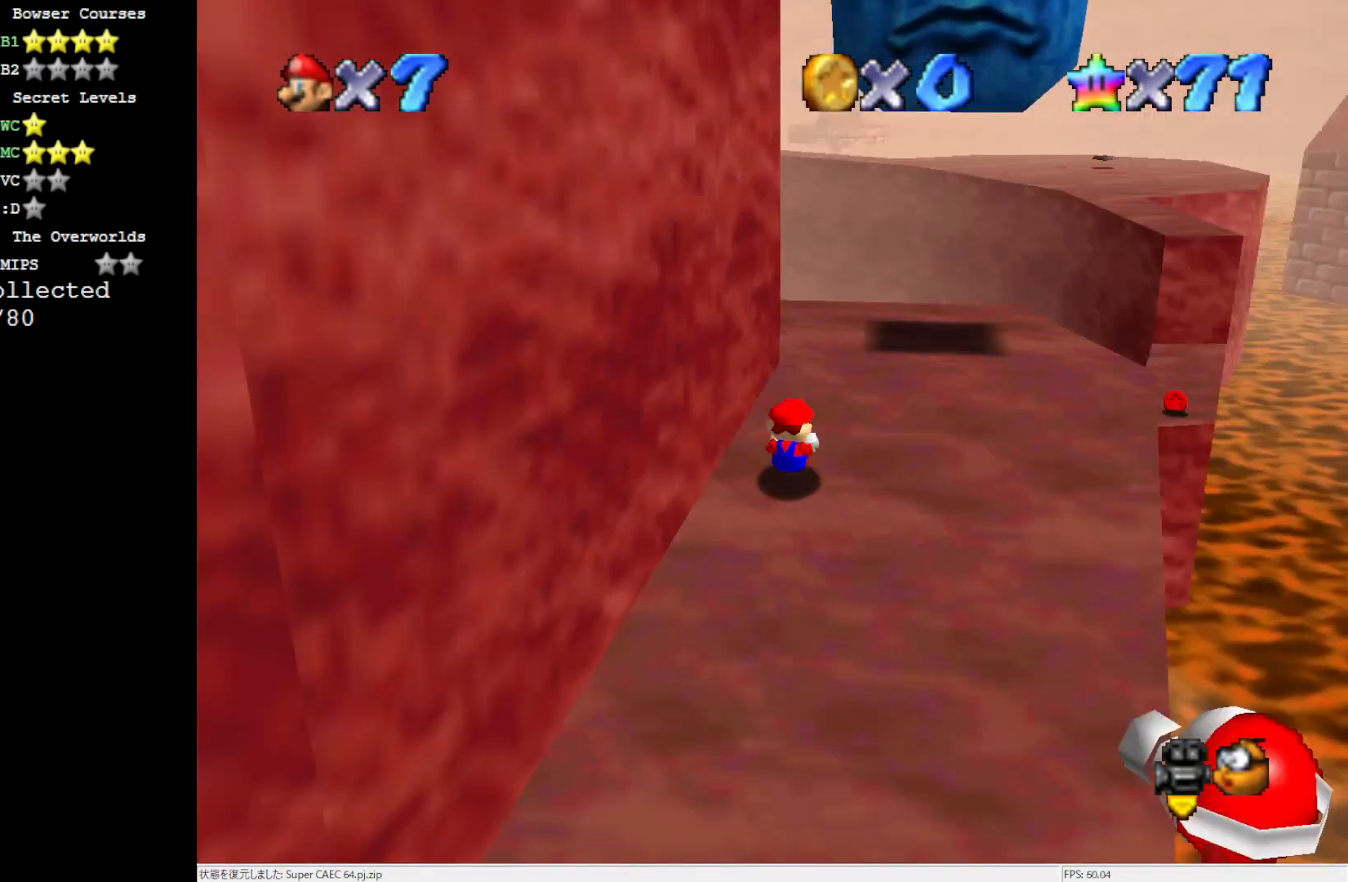
{"buttons": [], "left_stick": "up", "events": [[50, "left_stick", "up-right"], [83, "C_RIGHT", "up"], [383, "left_stick", "up"]]}
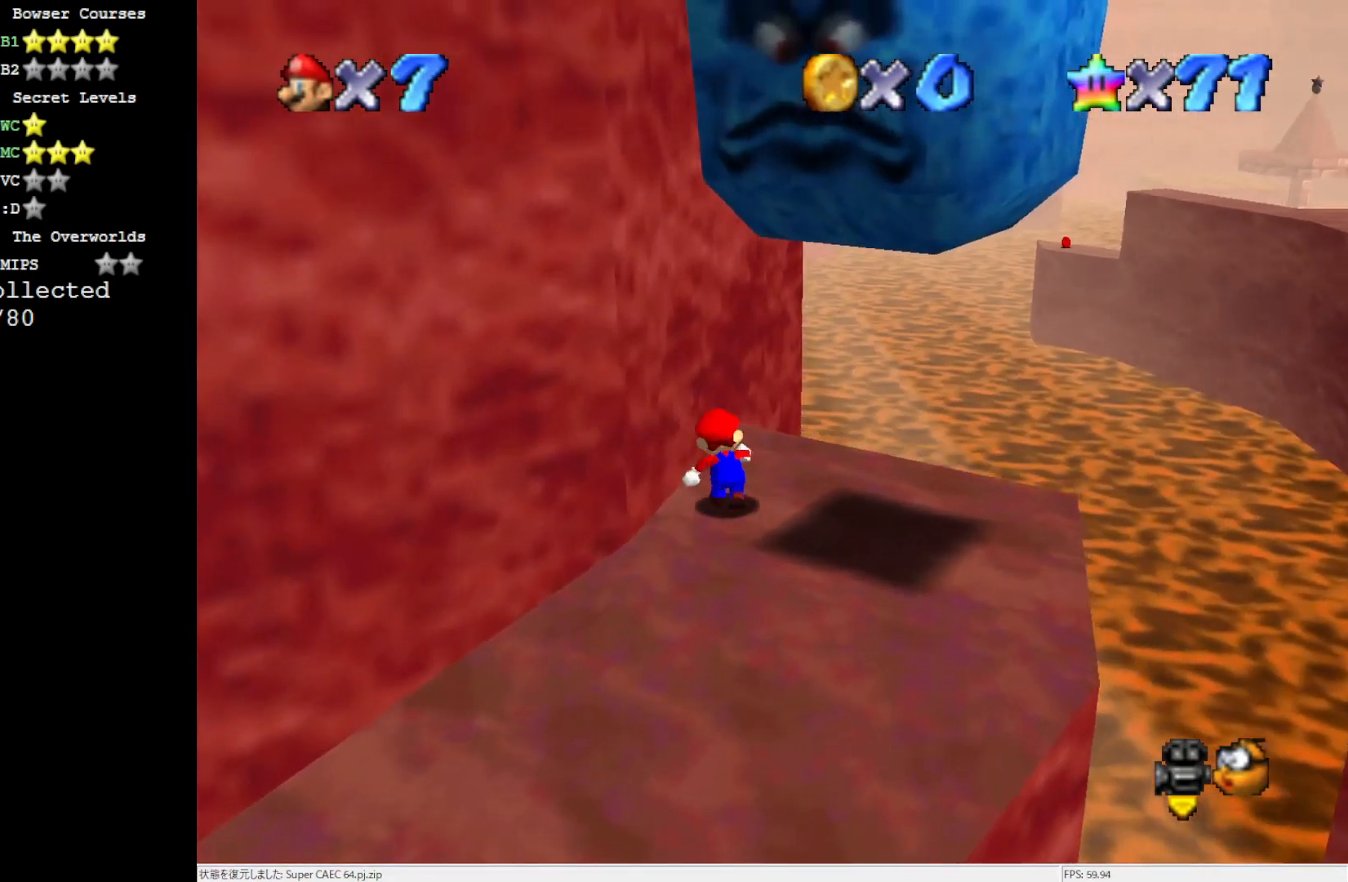
{"buttons": ["C_RIGHT"], "left_stick": "up", "events": [[83, "Z", "down"], [150, "A", "down"], [267, "A", "up"], [450, "C_RIGHT", "down"], [450, "Z", "up"]]}
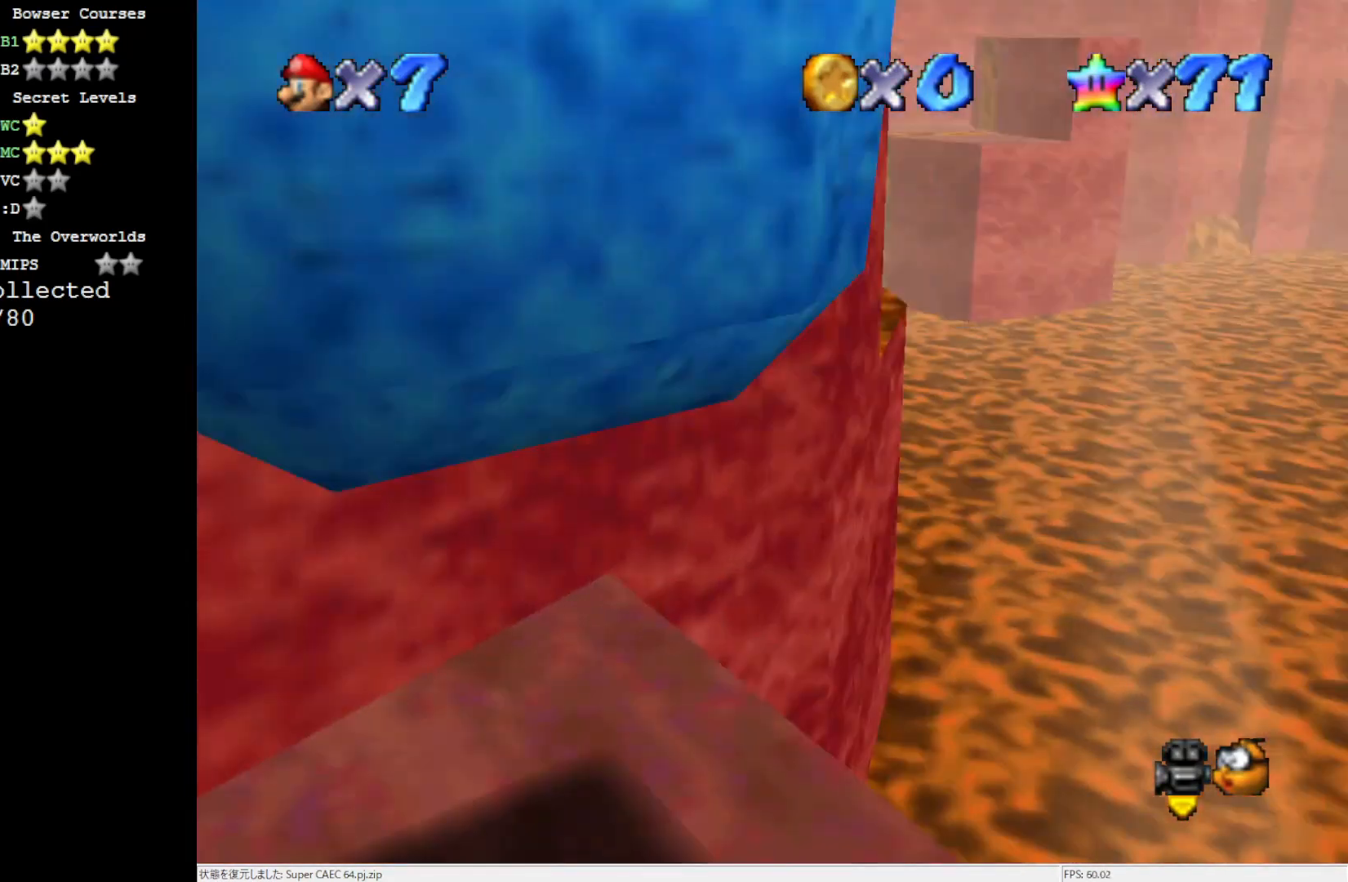
{"buttons": [], "left_stick": "up", "events": [[83, "C_RIGHT", "up"]]}
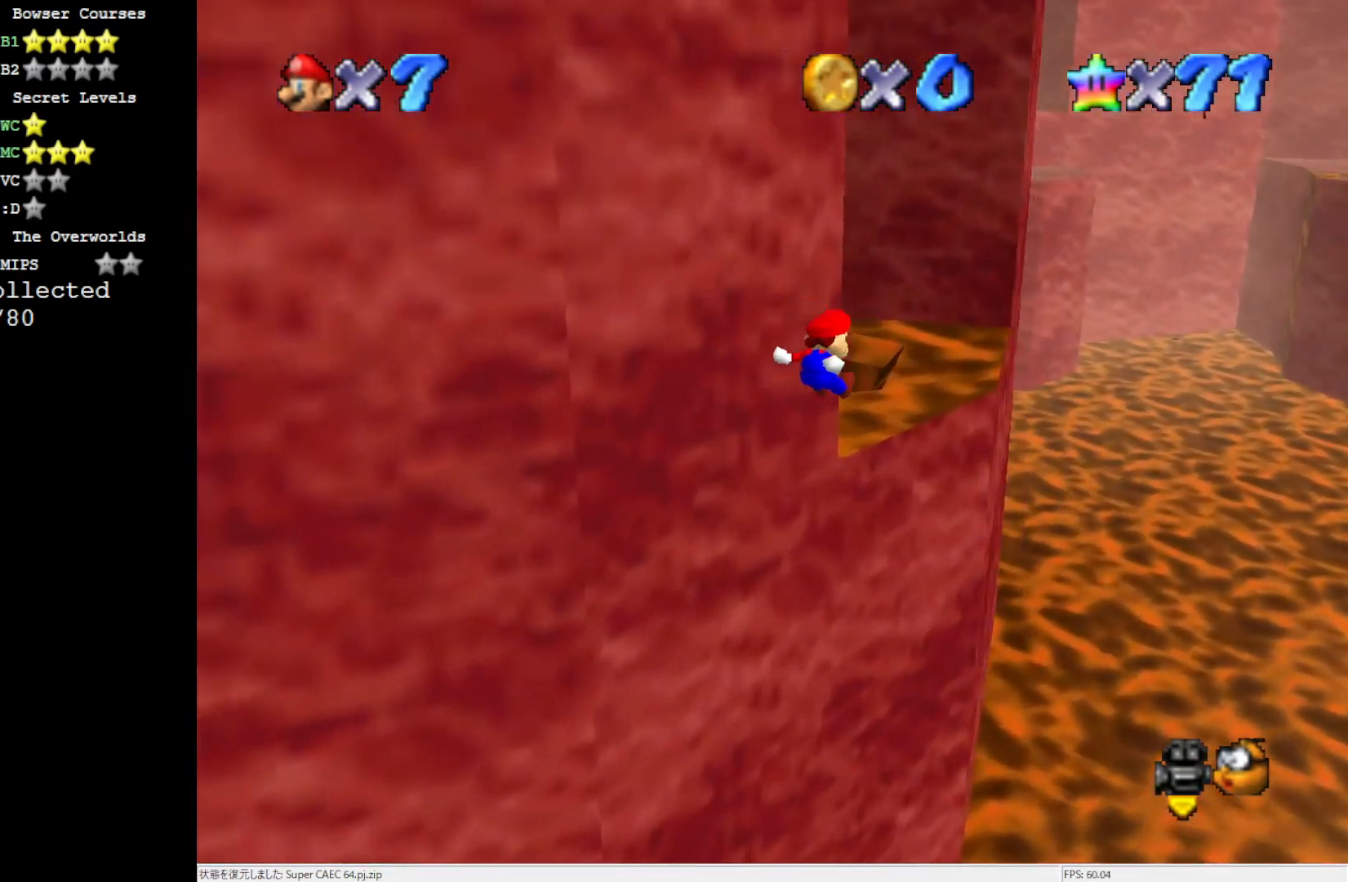
{"buttons": [], "left_stick": "up", "events": []}
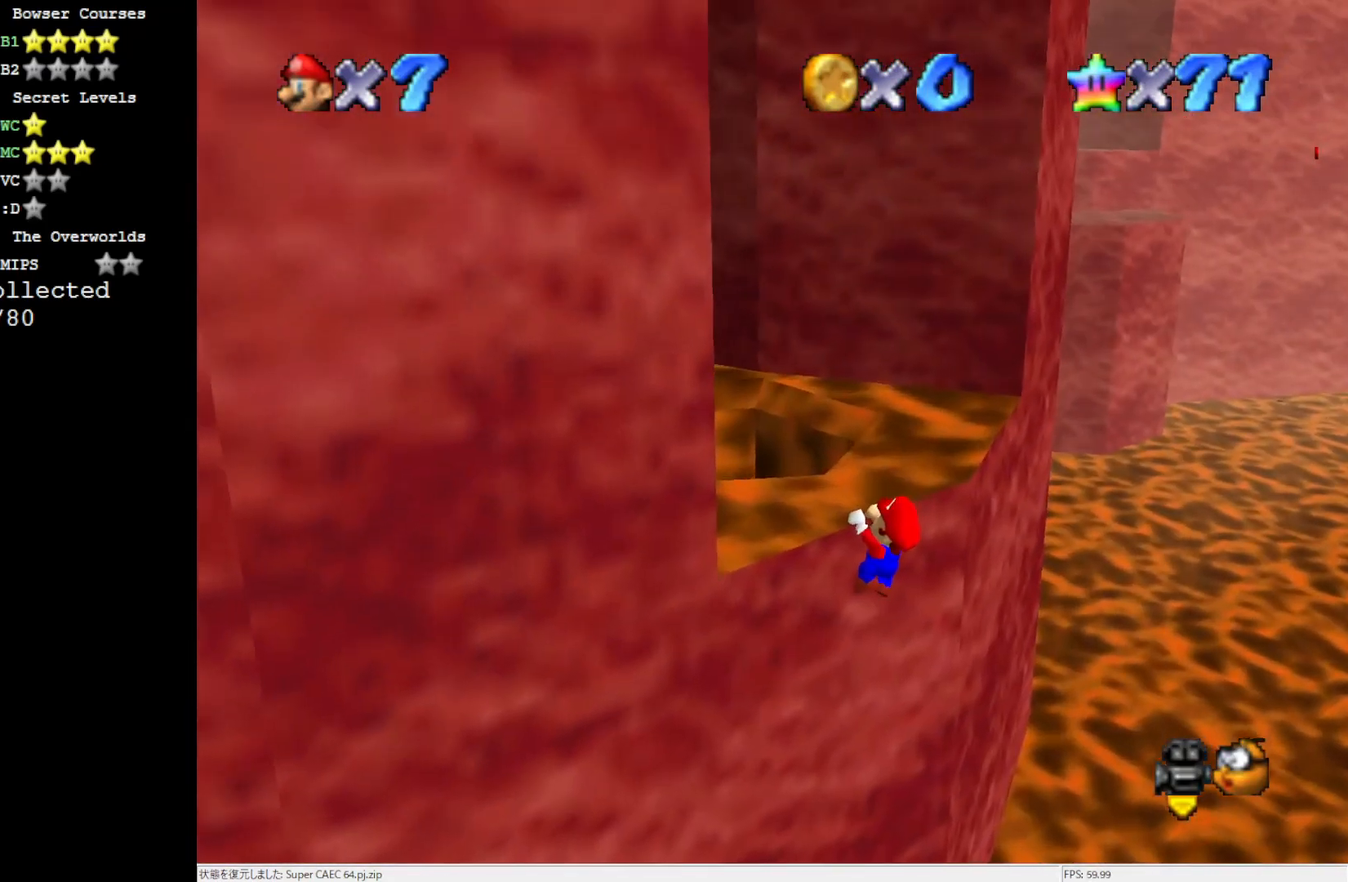
{"buttons": [], "left_stick": "center", "events": [[150, "left_stick", "center"]]}
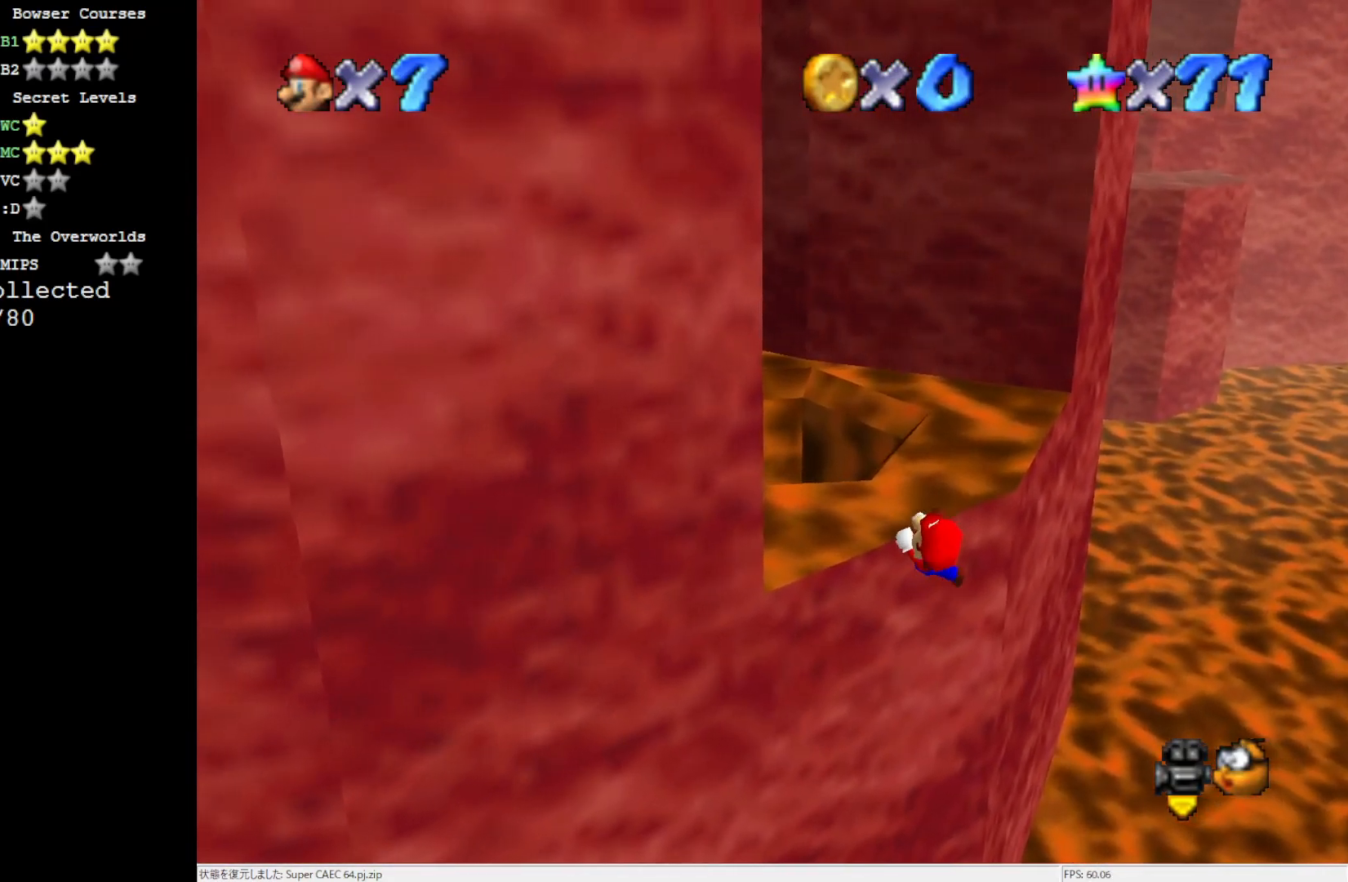
{"buttons": [], "left_stick": "center", "events": []}
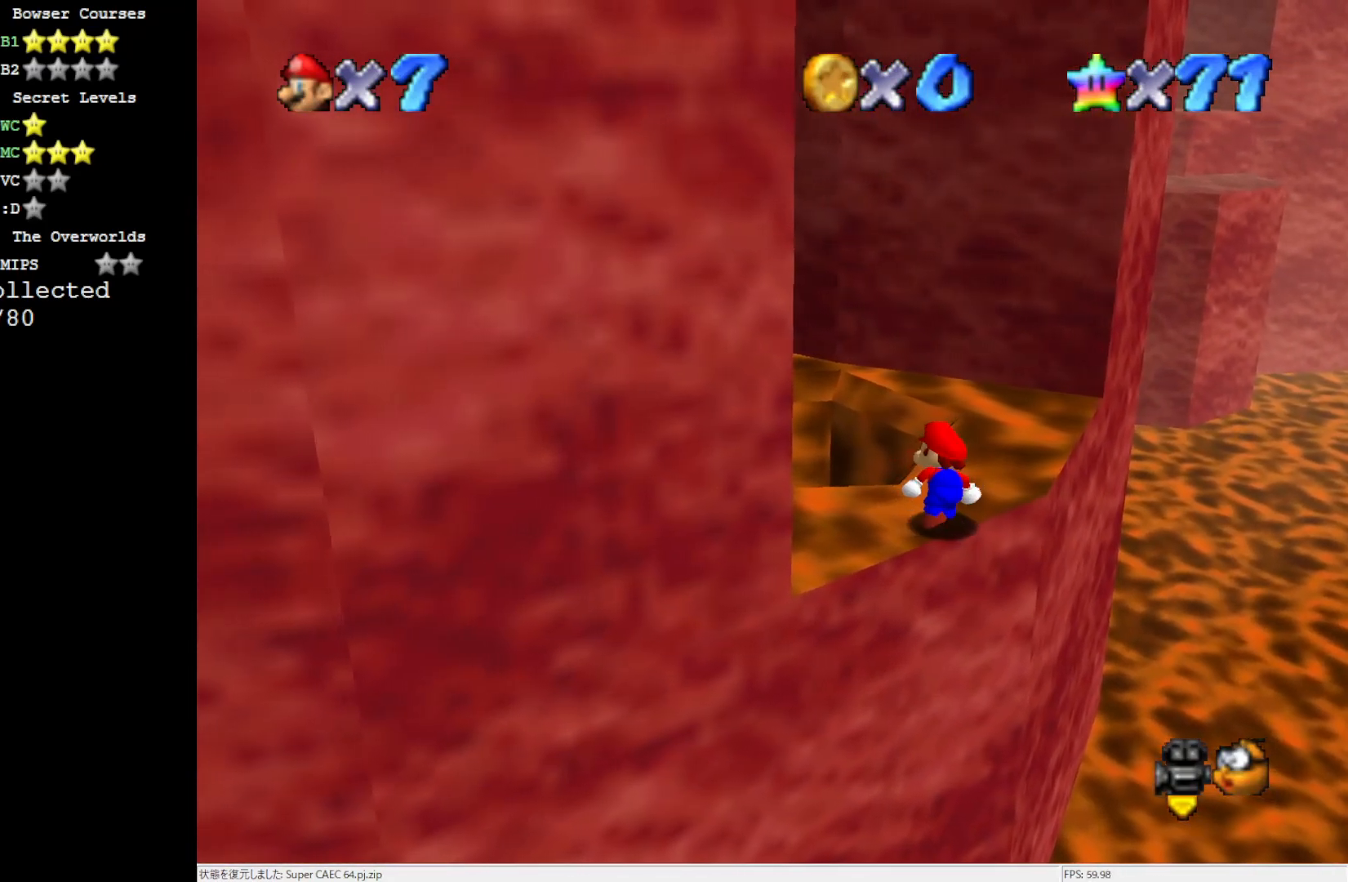
{"buttons": ["A"], "left_stick": "up-right", "events": [[150, "A", "down"], [183, "left_stick", "right"], [450, "left_stick", "up-right"]]}
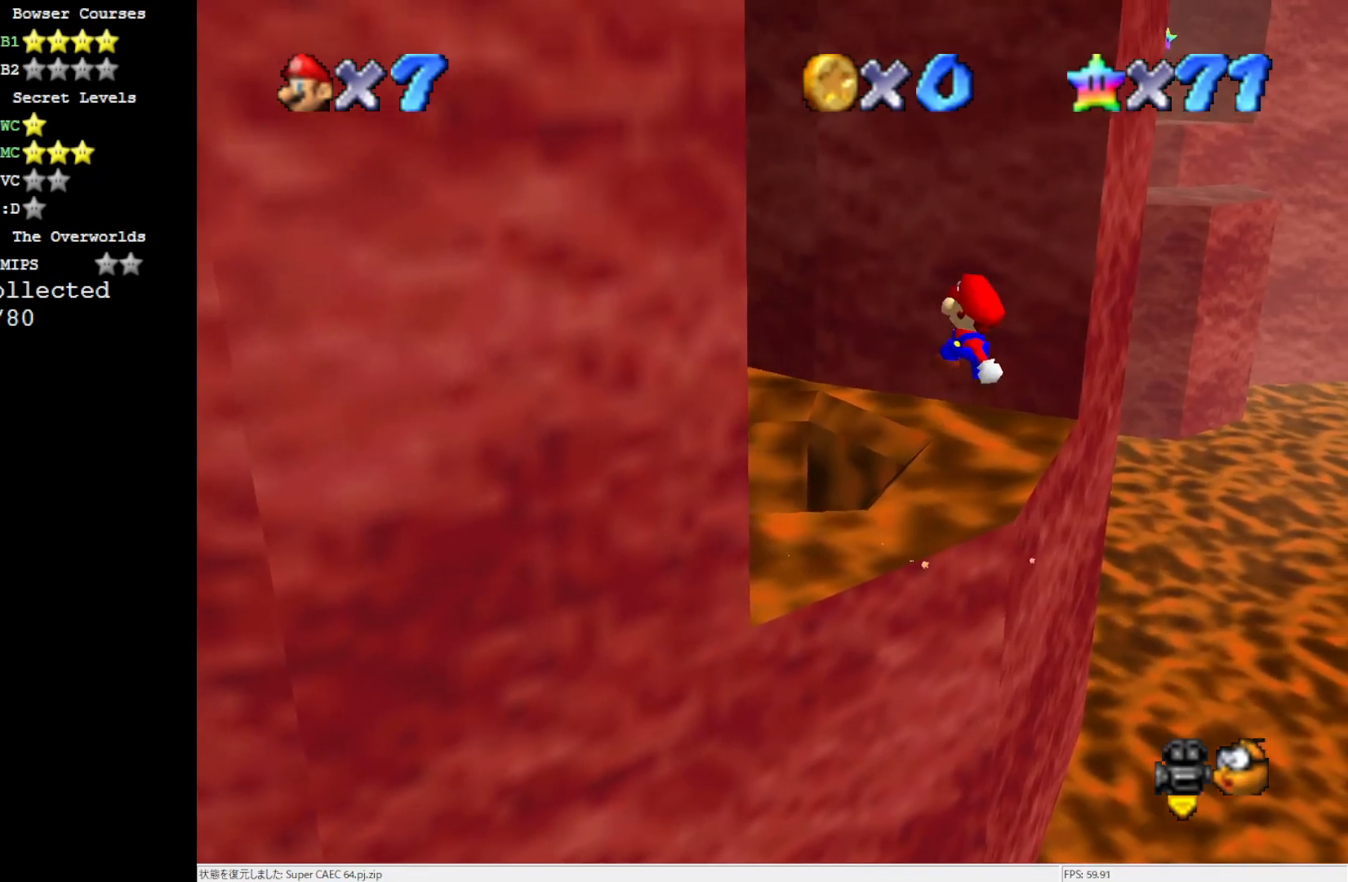
{"buttons": [], "left_stick": "up", "events": [[117, "left_stick", "up"], [317, "A", "up"]]}
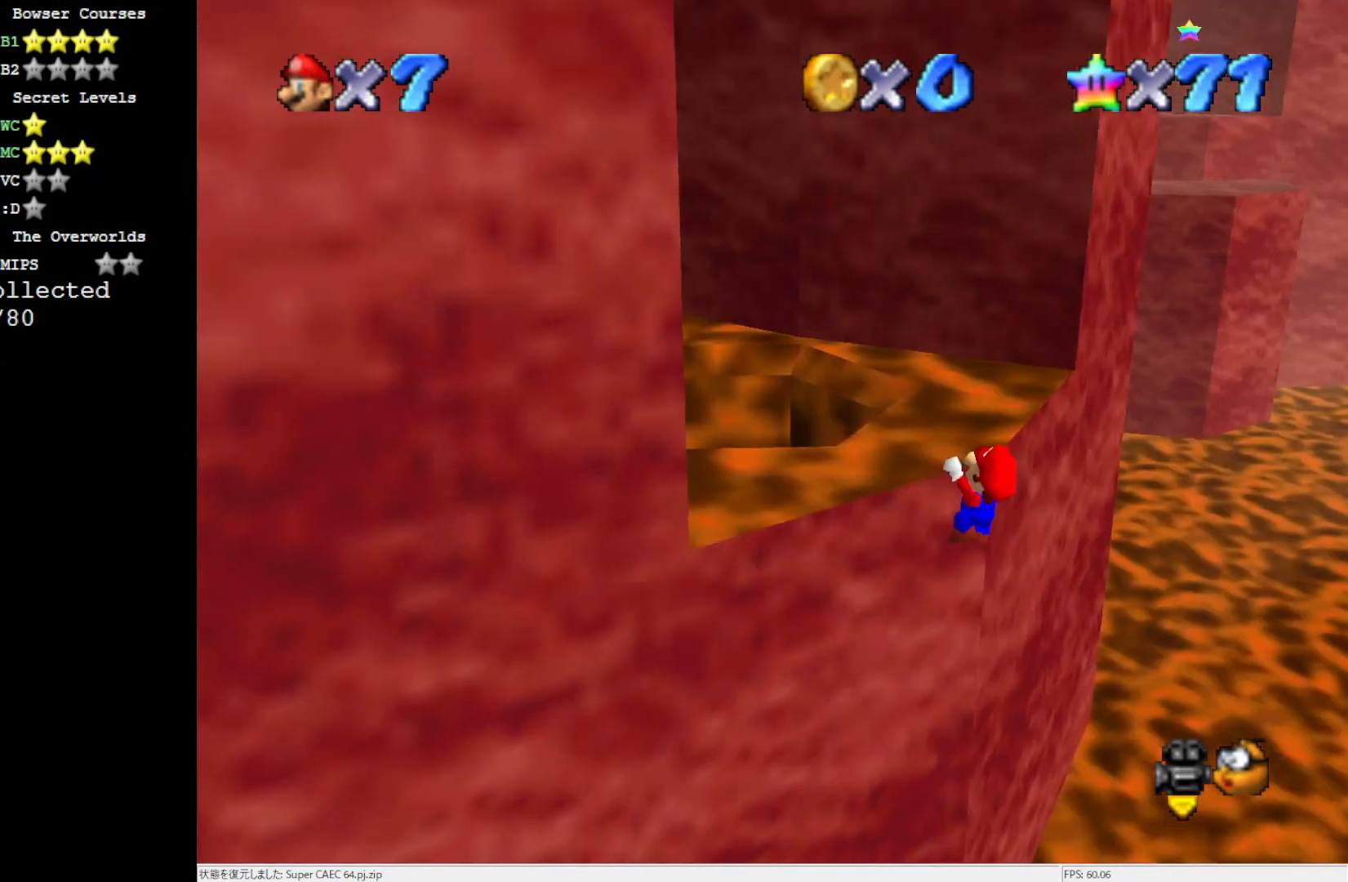
{"buttons": [], "left_stick": "center", "events": [[450, "left_stick", "center"]]}
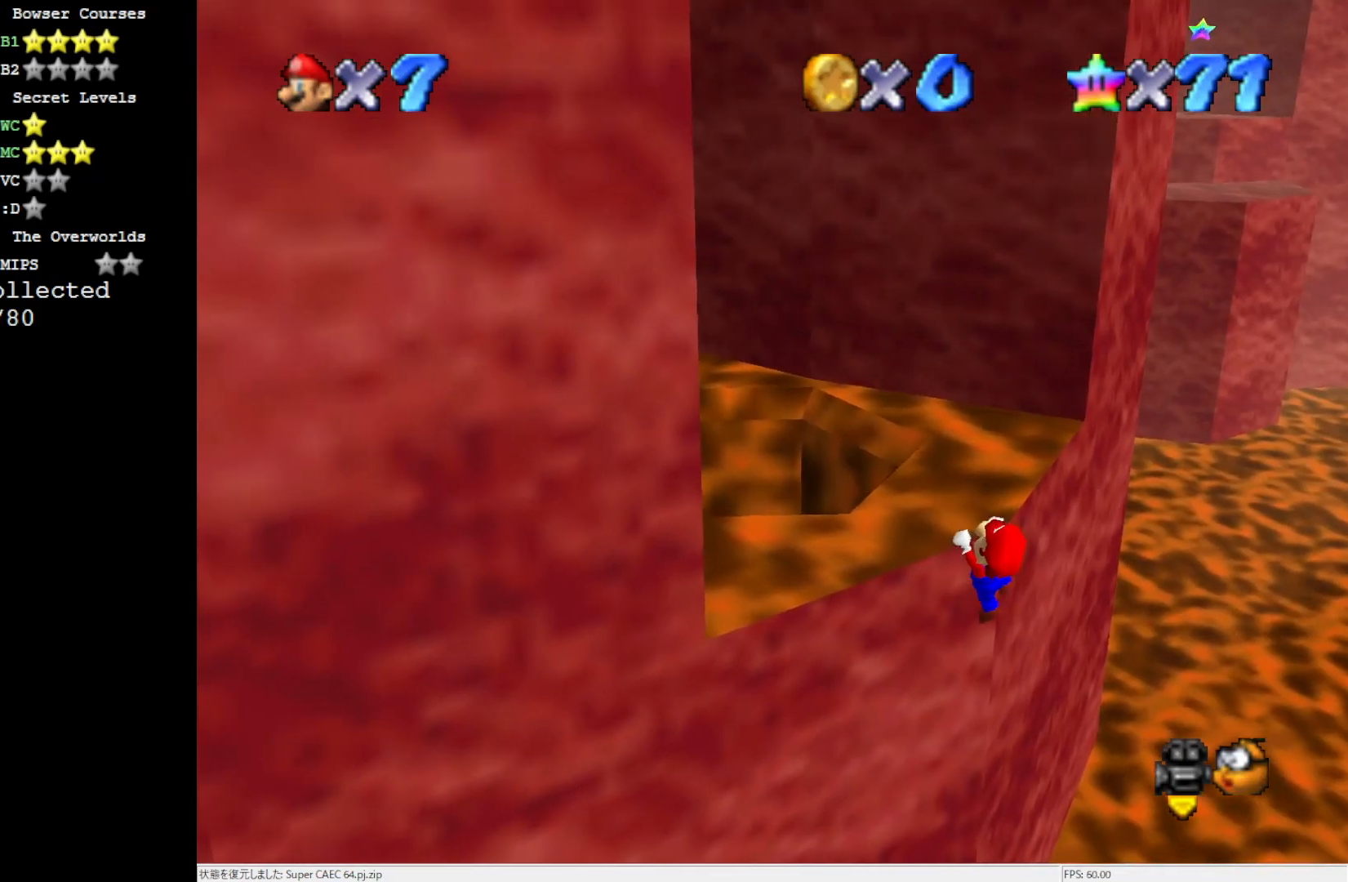
{"buttons": [], "left_stick": "center", "events": []}
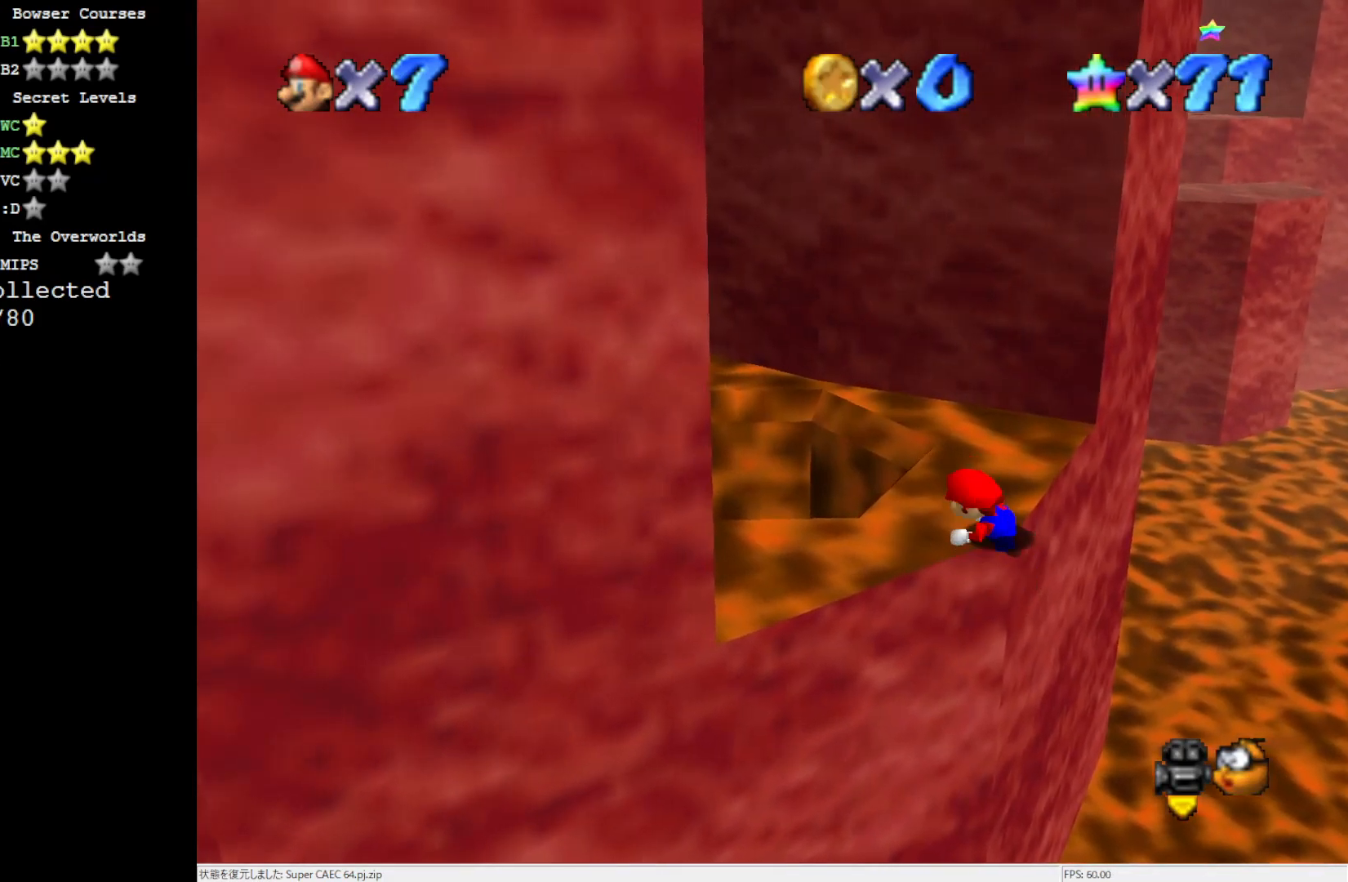
{"buttons": ["A"], "left_stick": "right", "events": [[317, "A", "down"], [383, "left_stick", "right"]]}
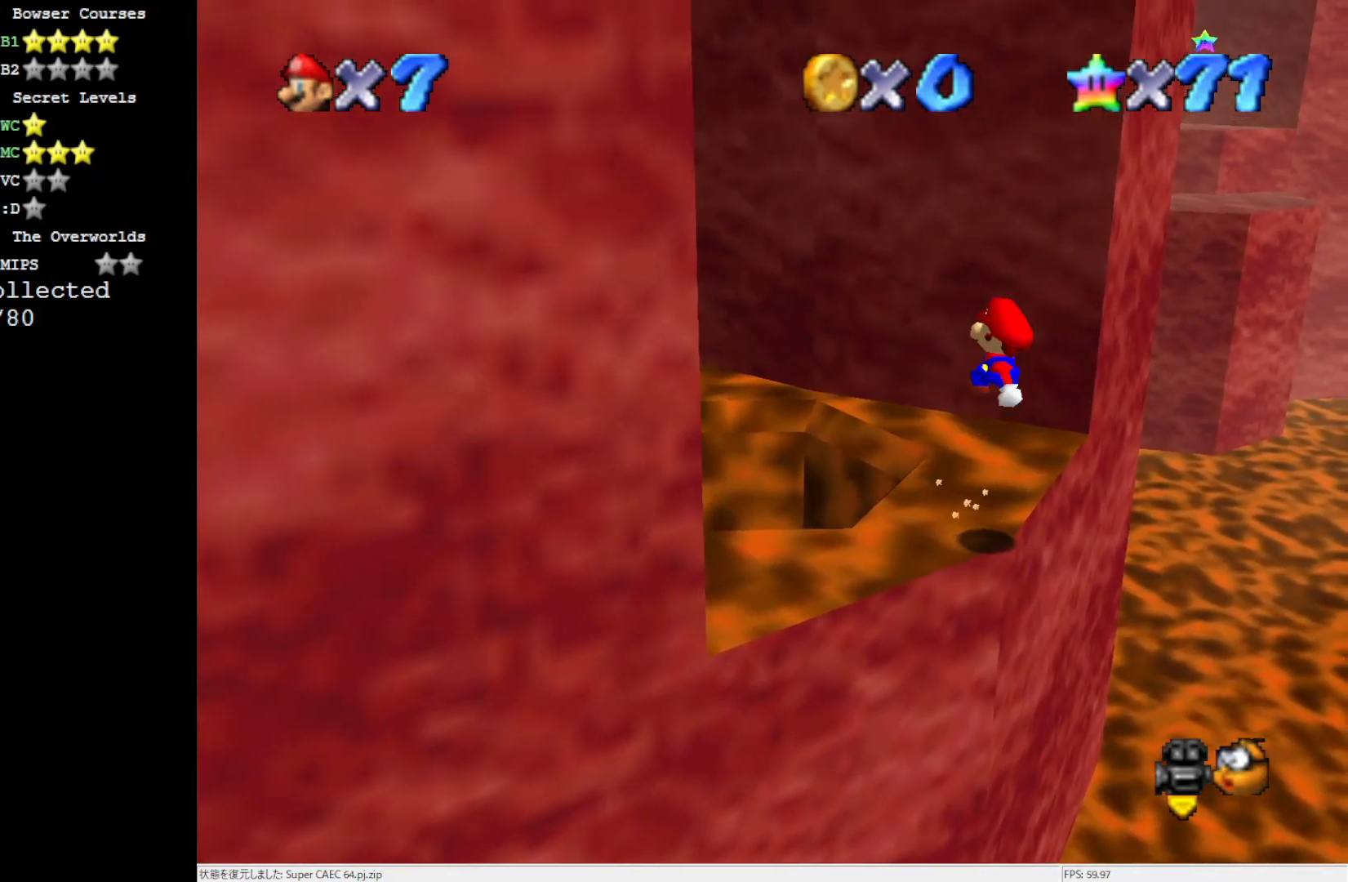
{"buttons": ["A"], "left_stick": "up-left", "events": [[150, "left_stick", "up-right"], [383, "left_stick", "up-left"]]}